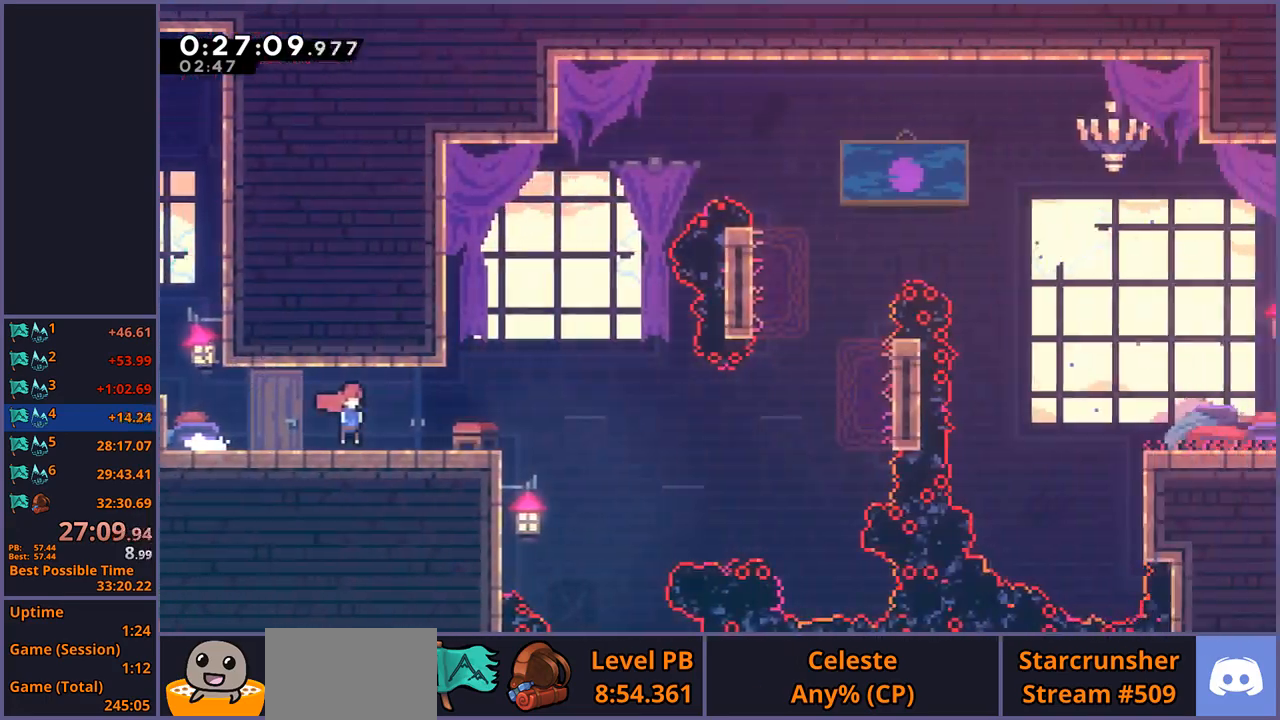
Gameplay with a controller (PlayStation layout); each line is a JSON object with the inputs held at the frame after it. "events" lists button and stick changes between this image and that frame as [ms after this image, input, new state], when the widget could be followed in between. Not read: right_stick.
{"buttons": ["CROSS"], "left_stick": "right", "events": [[50, "left_stick", "right"], [450, "CROSS", "down"]]}
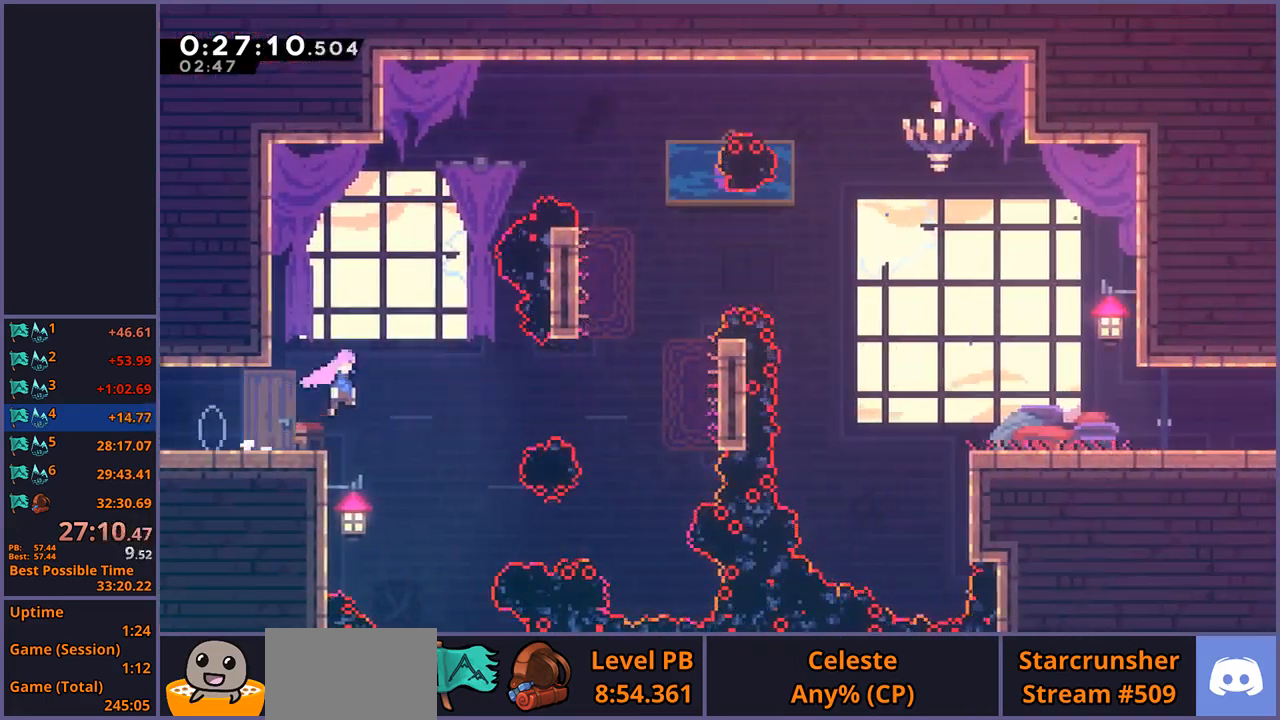
{"buttons": [], "left_stick": "right", "events": [[50, "CROSS", "up"], [50, "left_stick", "up-right"], [250, "R1", "down"], [350, "R1", "up"], [500, "left_stick", "right"]]}
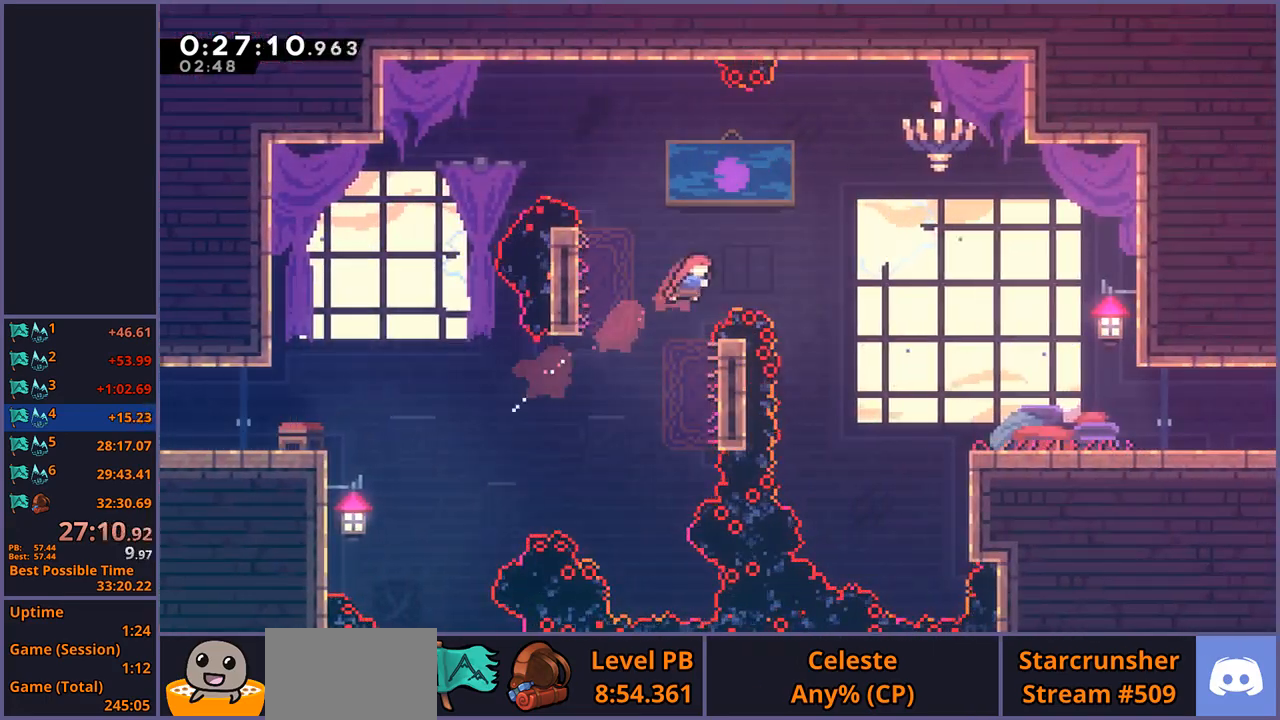
{"buttons": [], "left_stick": "down-right", "events": [[50, "R1", "down"], [150, "R1", "up"], [283, "left_stick", "down-right"]]}
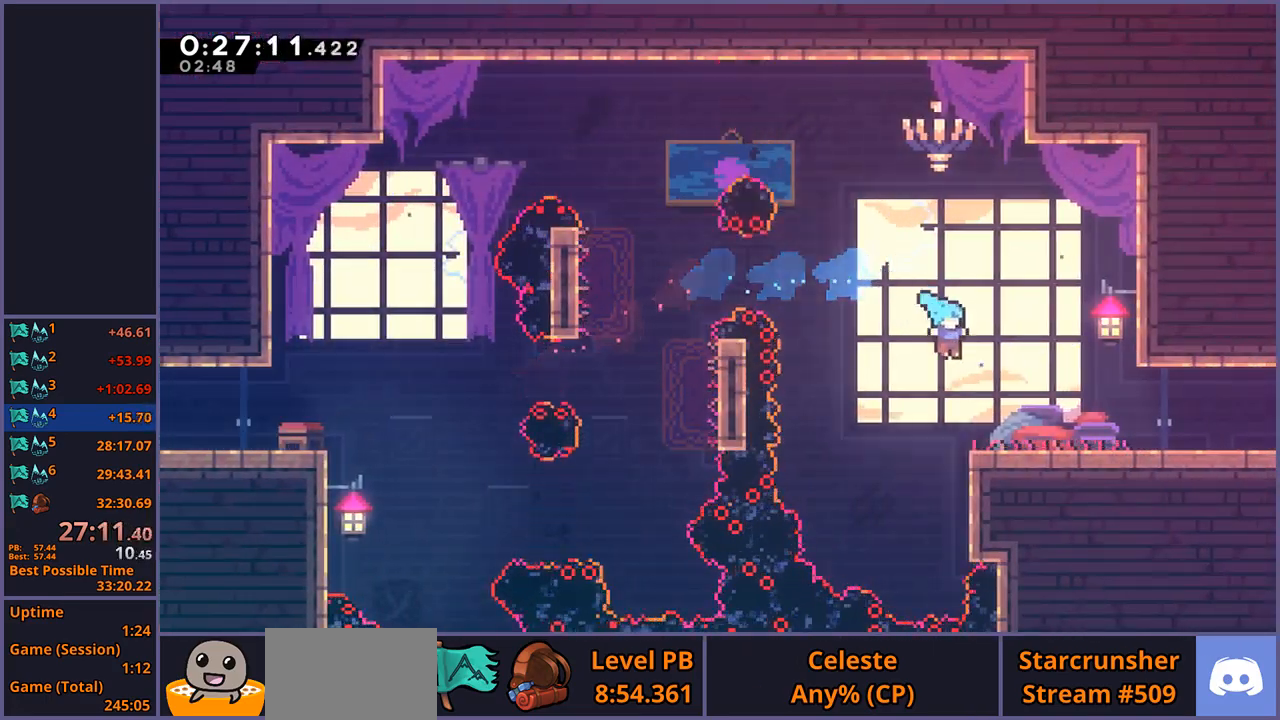
{"buttons": ["CROSS"], "left_stick": "down-right", "events": [[200, "R1", "down"], [367, "CROSS", "down"], [467, "R1", "up"]]}
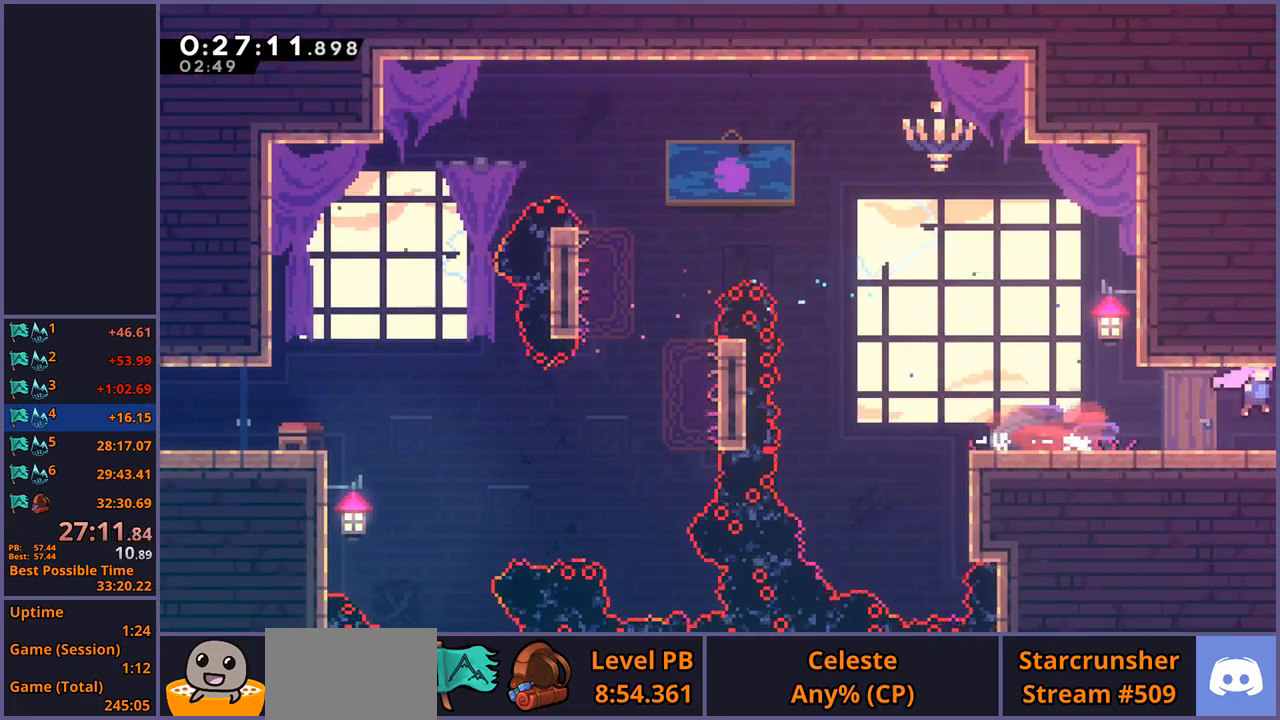
{"buttons": ["CROSS"], "left_stick": "down-right", "events": []}
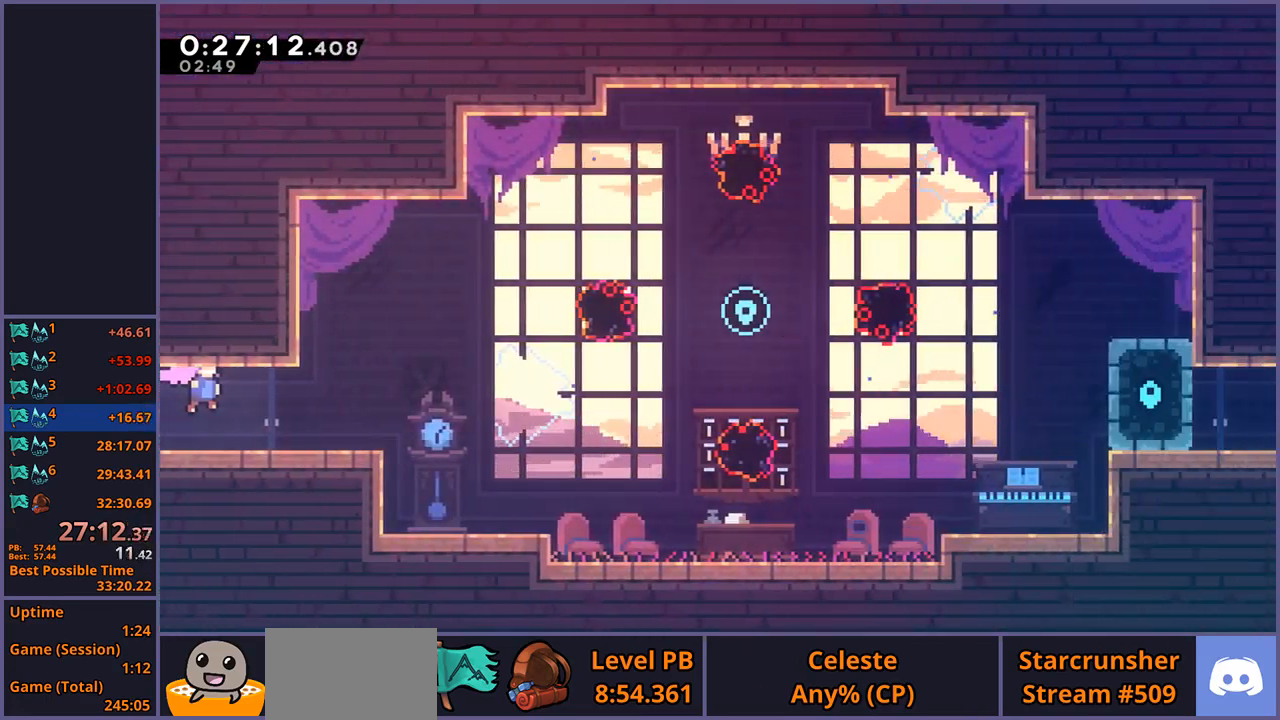
{"buttons": [], "left_stick": "up-right", "events": [[67, "CROSS", "up"], [367, "left_stick", "right"], [383, "CROSS", "down"], [433, "CROSS", "up"], [467, "left_stick", "up-right"]]}
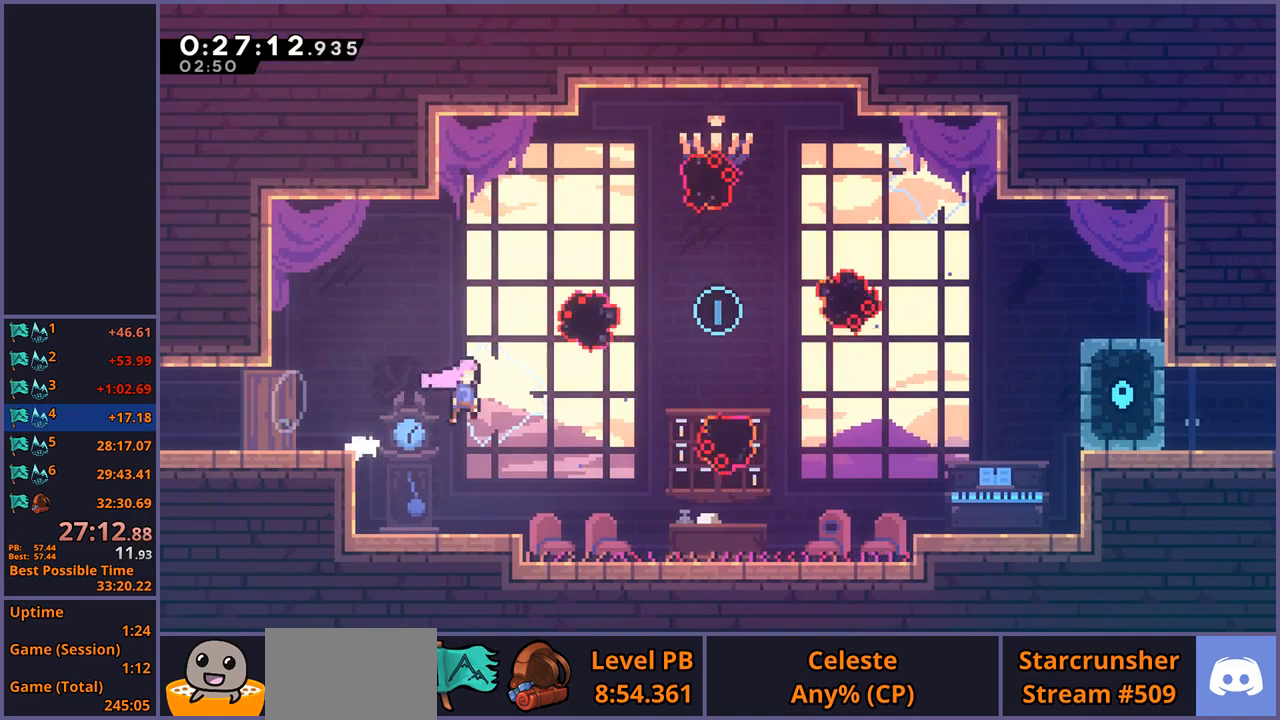
{"buttons": [], "left_stick": "right", "events": [[200, "R1", "down"], [300, "R1", "up"], [450, "left_stick", "right"]]}
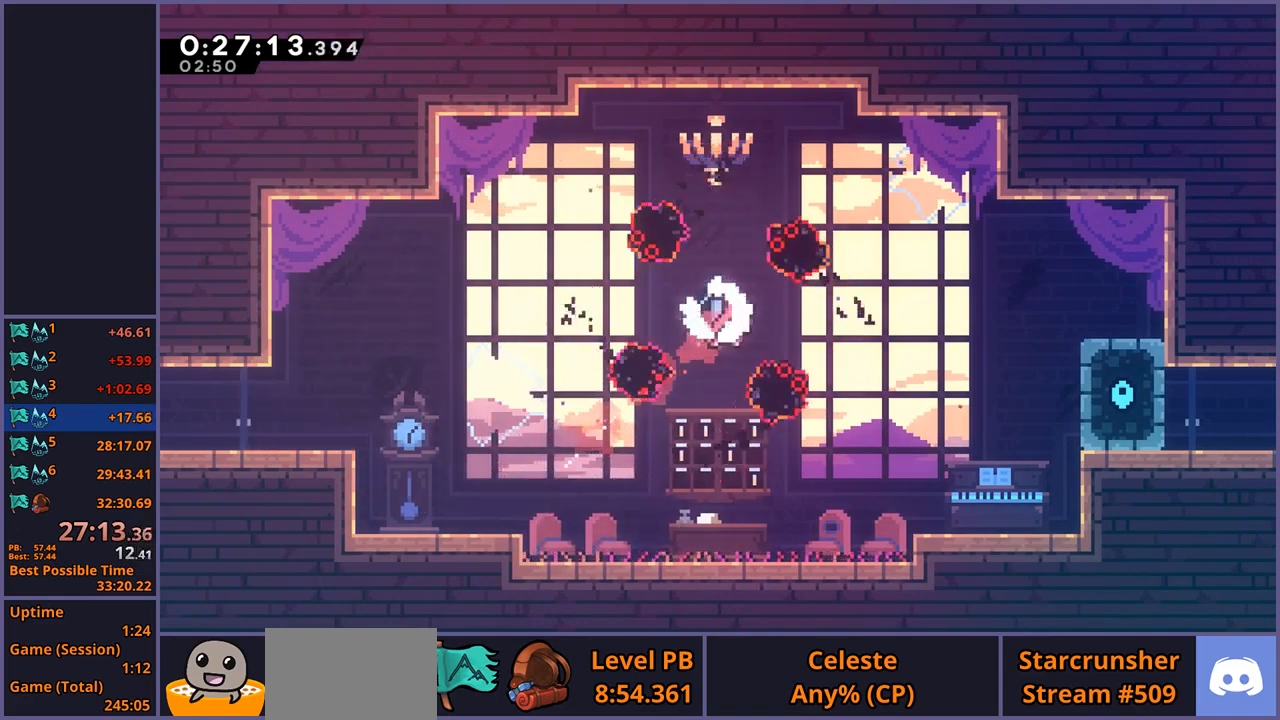
{"buttons": [], "left_stick": "down-right", "events": [[117, "left_stick", "down-right"], [267, "R1", "down"], [350, "R1", "up"]]}
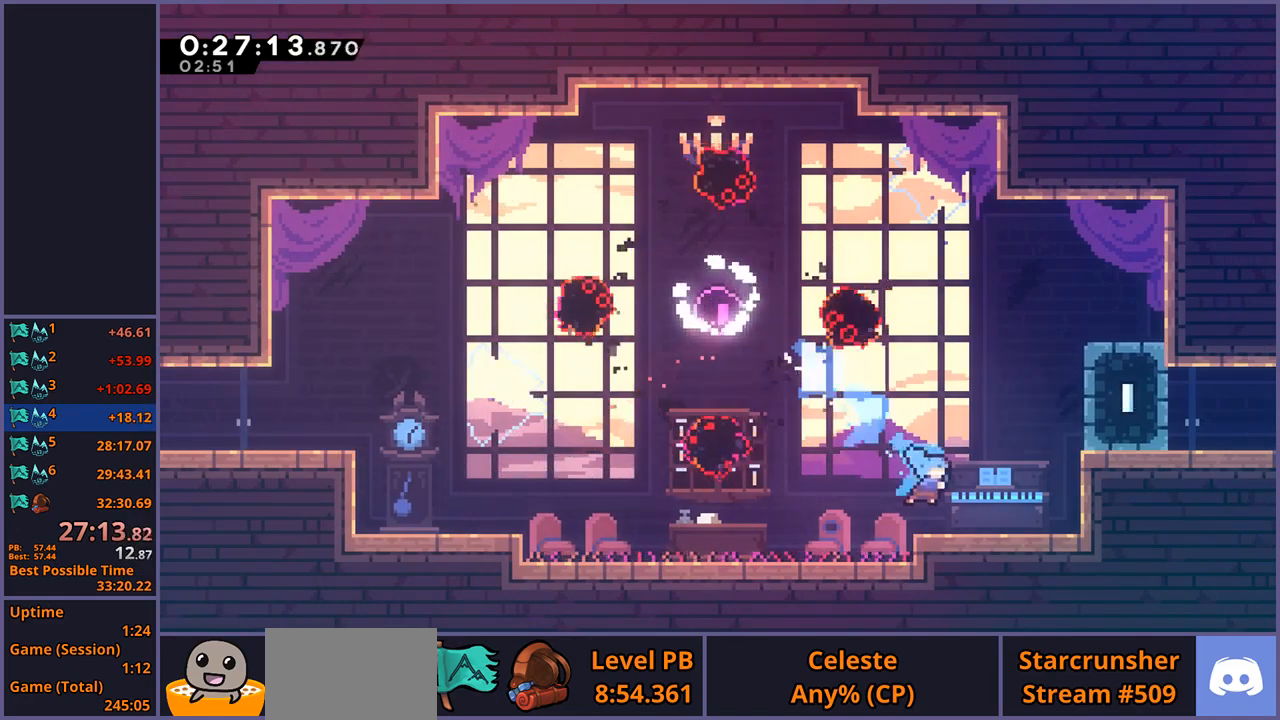
{"buttons": ["CROSS"], "left_stick": "down-right", "events": [[150, "CROSS", "down"]]}
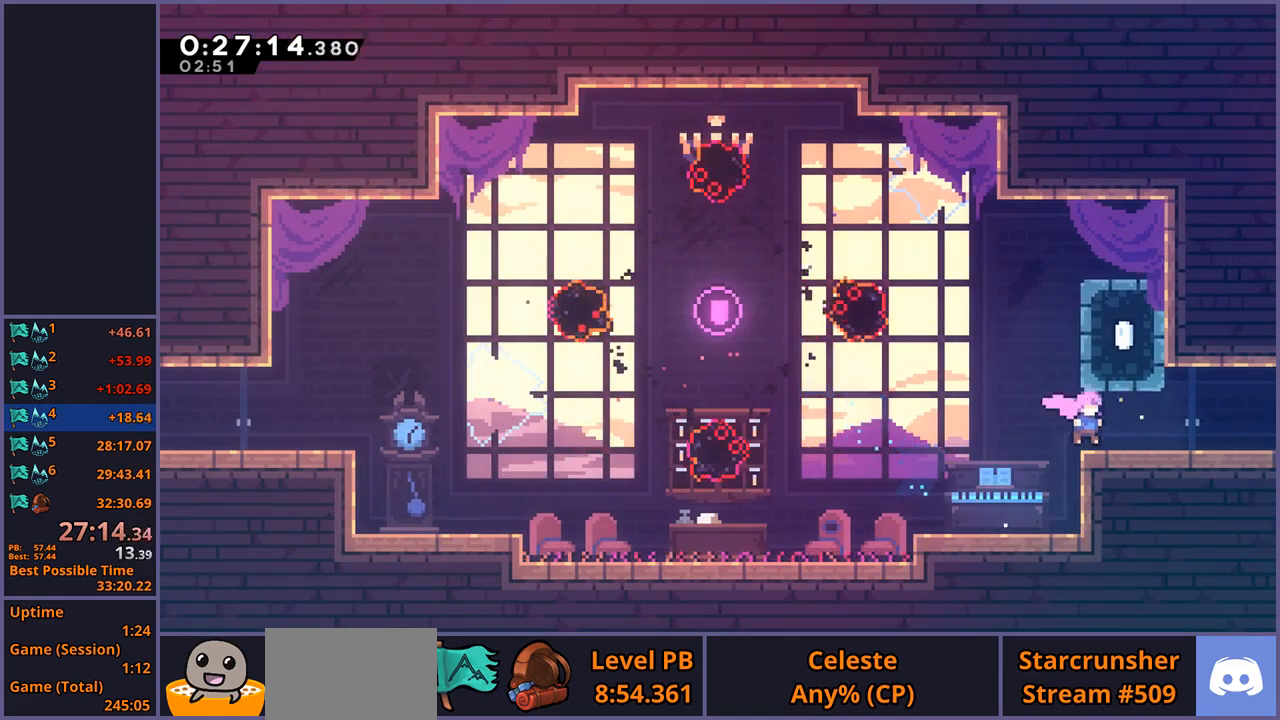
{"buttons": ["CROSS"], "left_stick": "down-right", "events": [[17, "CROSS", "up"], [17, "R1", "down"], [217, "CROSS", "down"], [300, "R1", "up"]]}
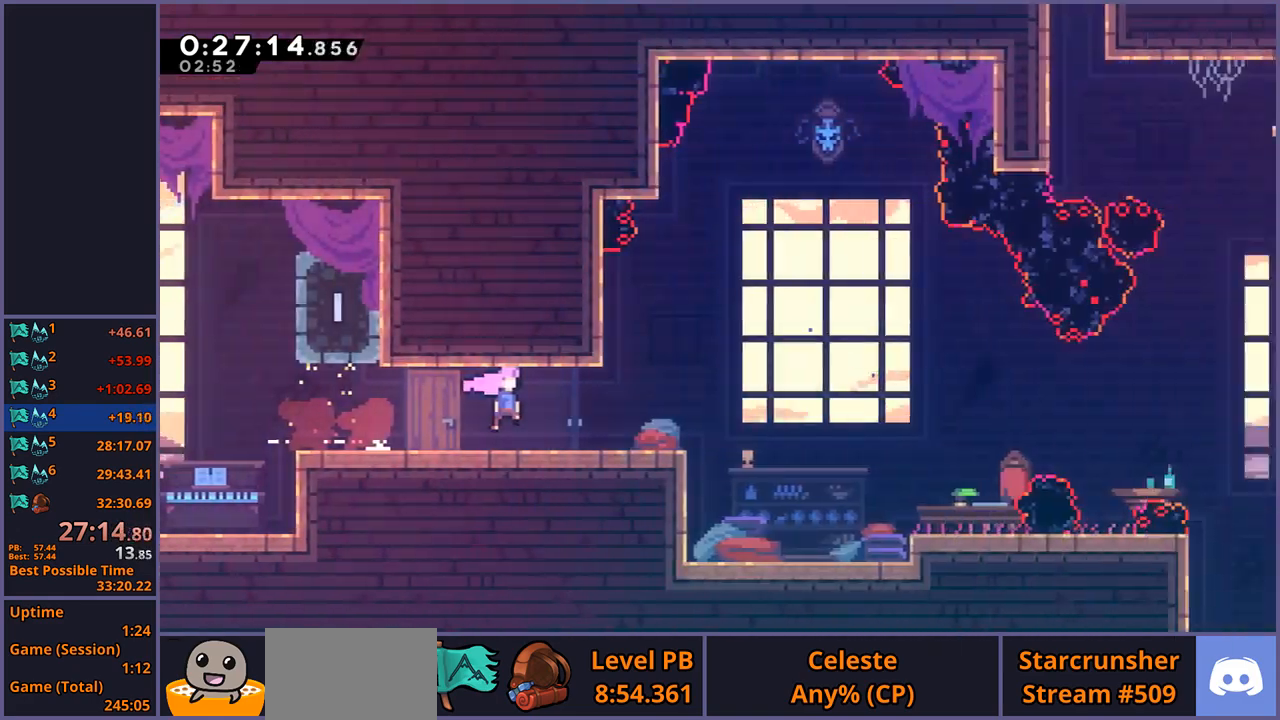
{"buttons": [], "left_stick": "down-right", "events": [[500, "CROSS", "up"]]}
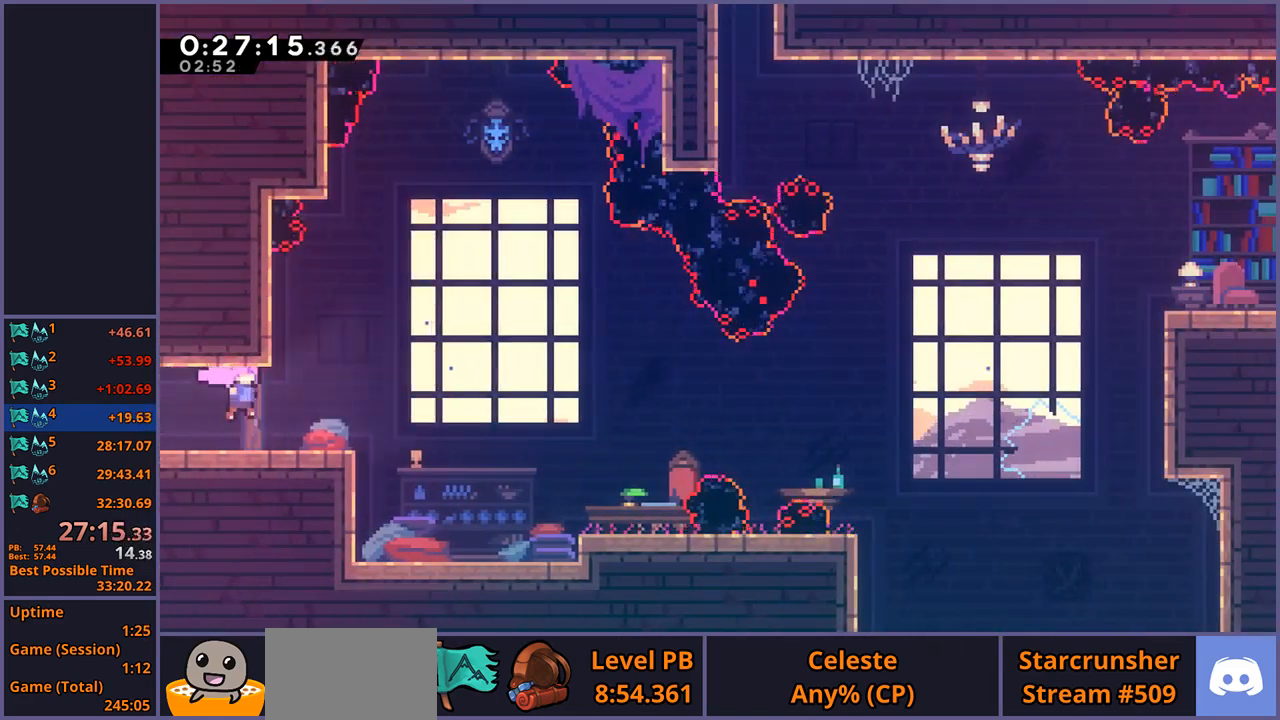
{"buttons": ["R1"], "left_stick": "down-right", "events": [[33, "R1", "down"], [217, "CROSS", "down"], [317, "R1", "up"], [467, "CROSS", "up"], [483, "R1", "down"]]}
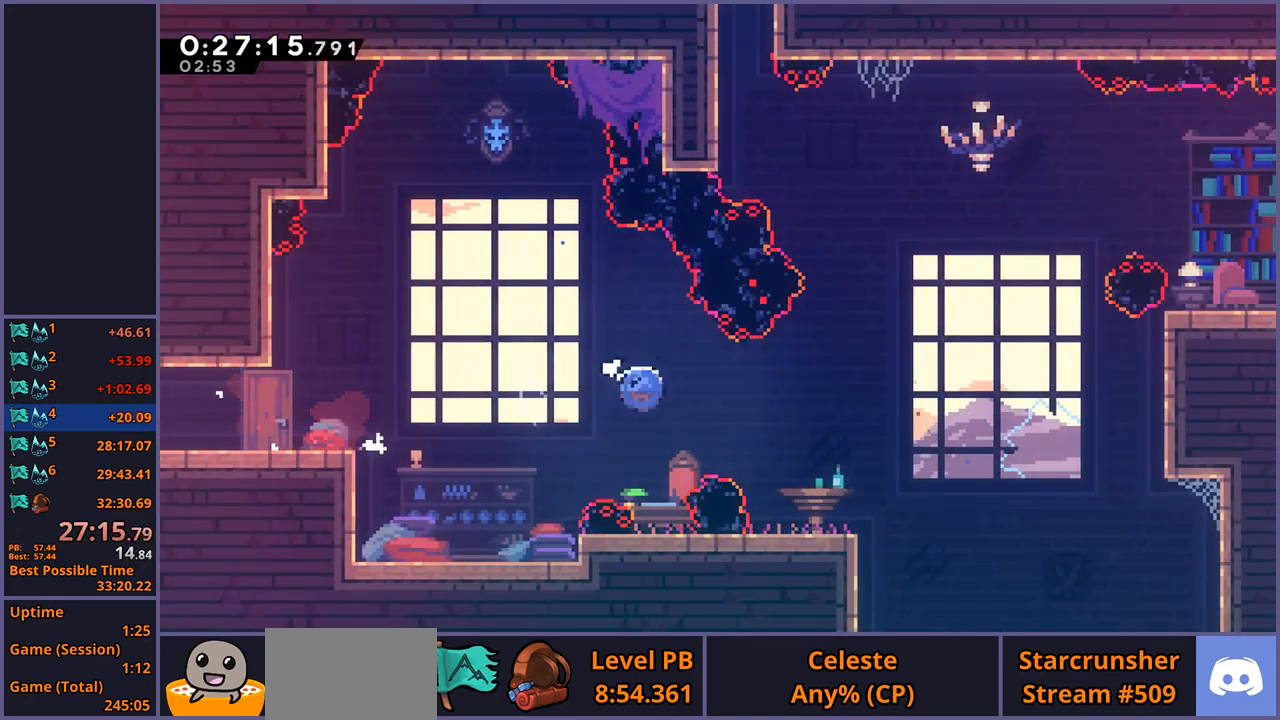
{"buttons": ["R1"], "left_stick": "up-right", "events": [[83, "R1", "up"], [267, "CROSS", "down"], [267, "left_stick", "up-right"], [450, "CROSS", "up"], [483, "R1", "down"]]}
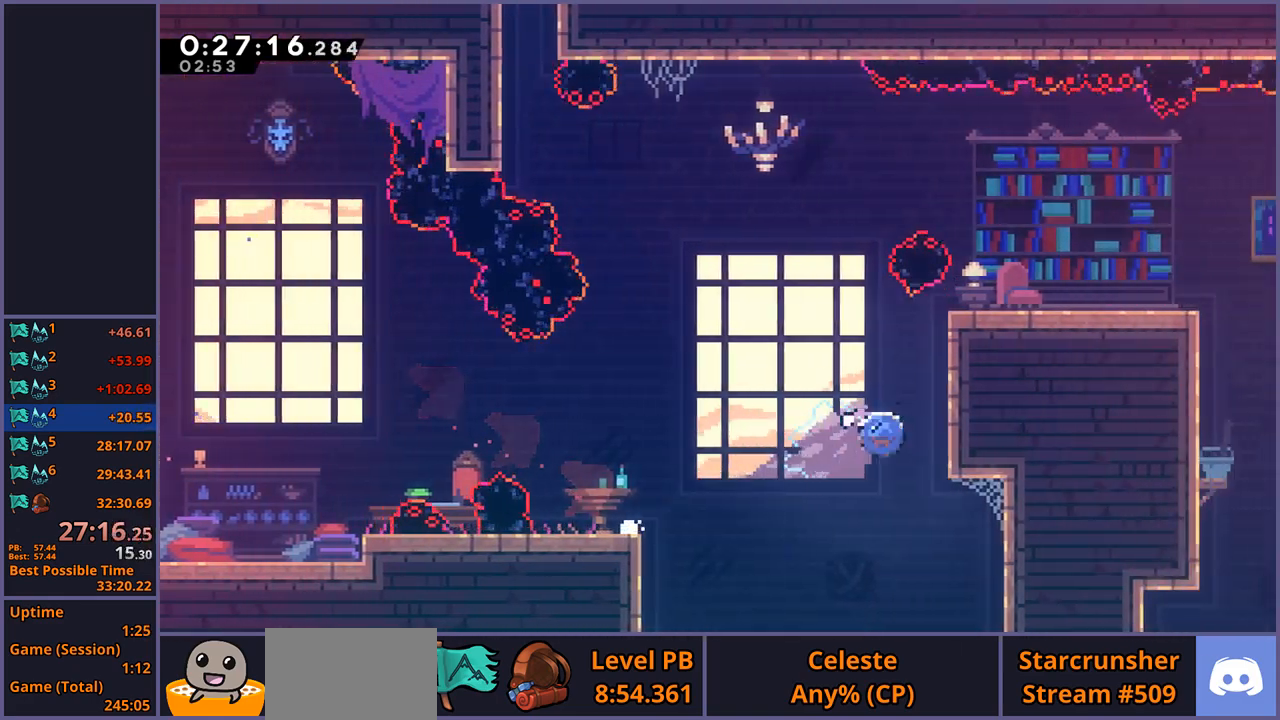
{"buttons": ["CROSS"], "left_stick": "right", "events": [[100, "L1", "down"], [150, "CROSS", "down"], [150, "R1", "up"], [233, "CROSS", "up"], [283, "CROSS", "down"], [417, "left_stick", "right"], [450, "L1", "up"]]}
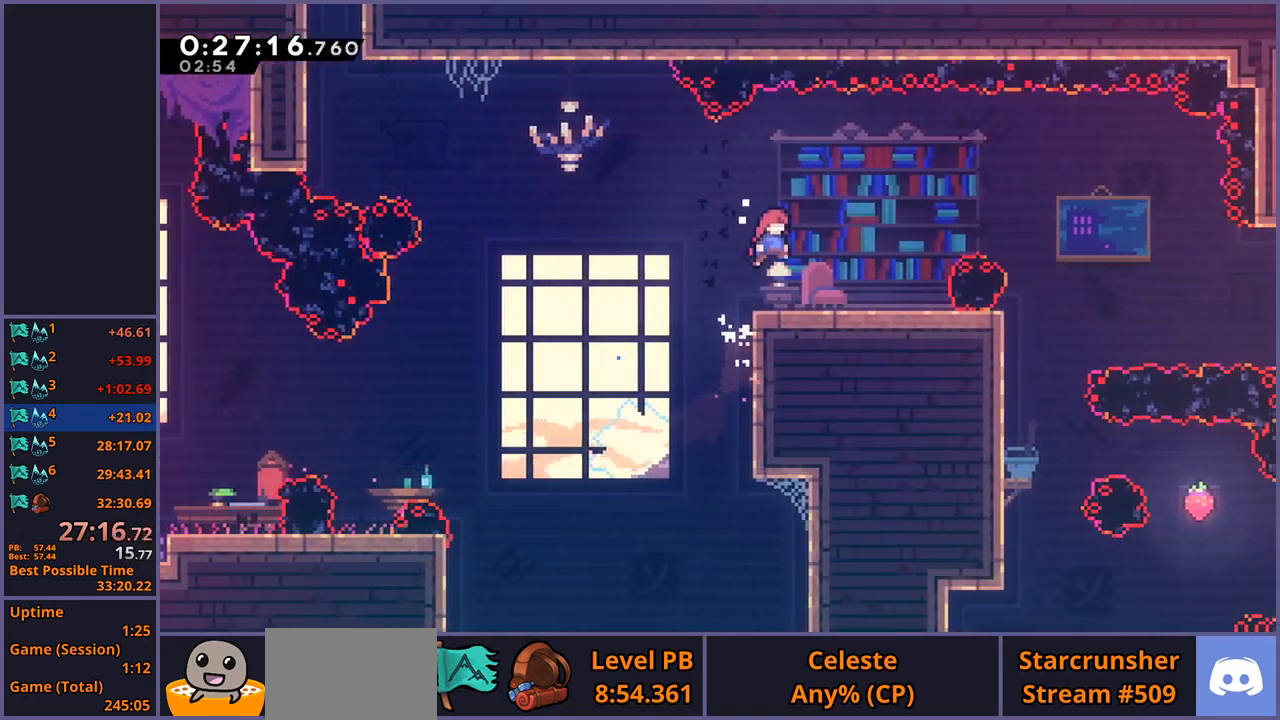
{"buttons": ["R1"], "left_stick": "down-right", "events": [[133, "CROSS", "up"], [267, "left_stick", "center"], [383, "left_stick", "down-right"], [467, "R1", "down"]]}
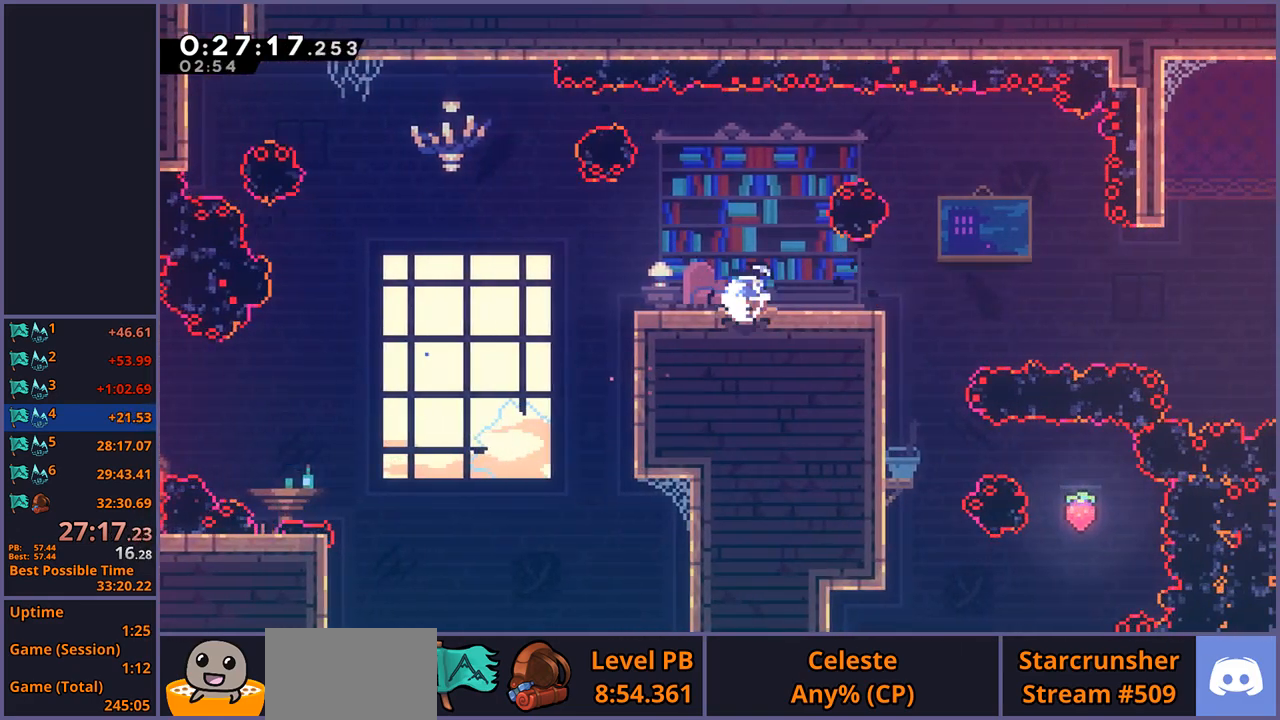
{"buttons": ["R1"], "left_stick": "down-right", "events": [[167, "CROSS", "down"], [283, "R1", "up"], [400, "CROSS", "up"], [450, "R1", "down"]]}
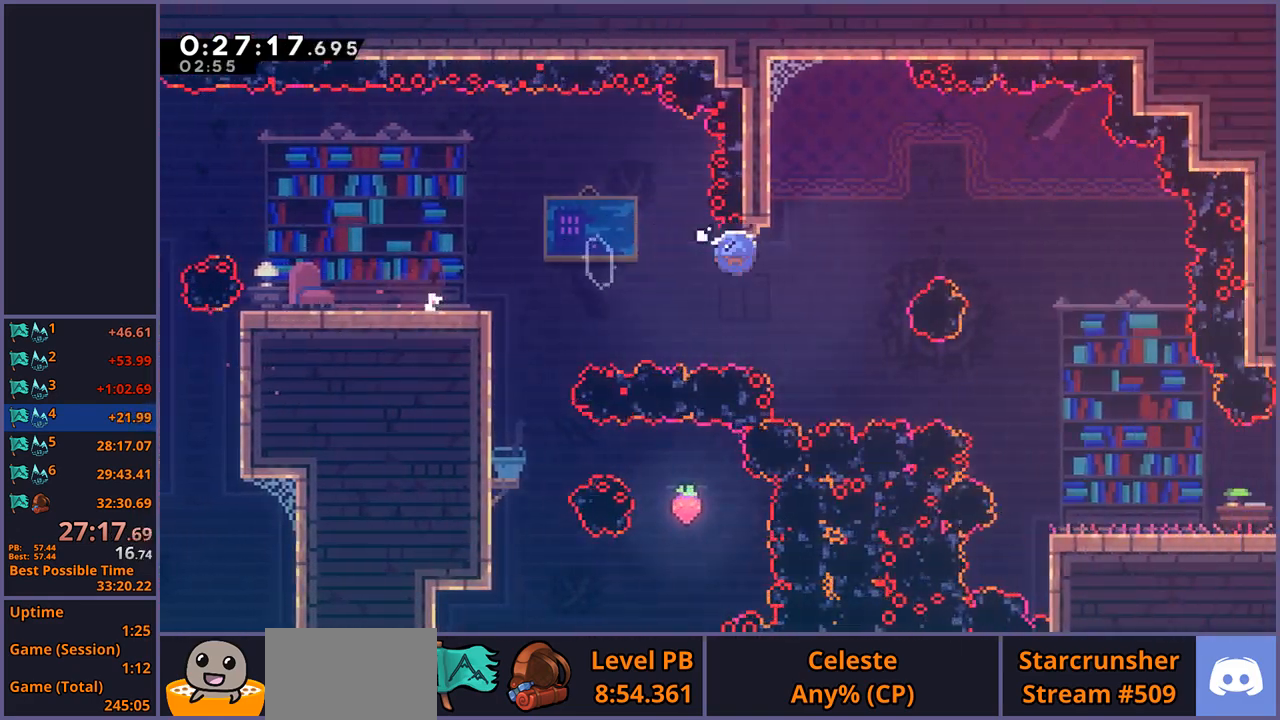
{"buttons": [], "left_stick": "down-right", "events": [[50, "R1", "up"], [217, "R1", "down"], [300, "R1", "up"]]}
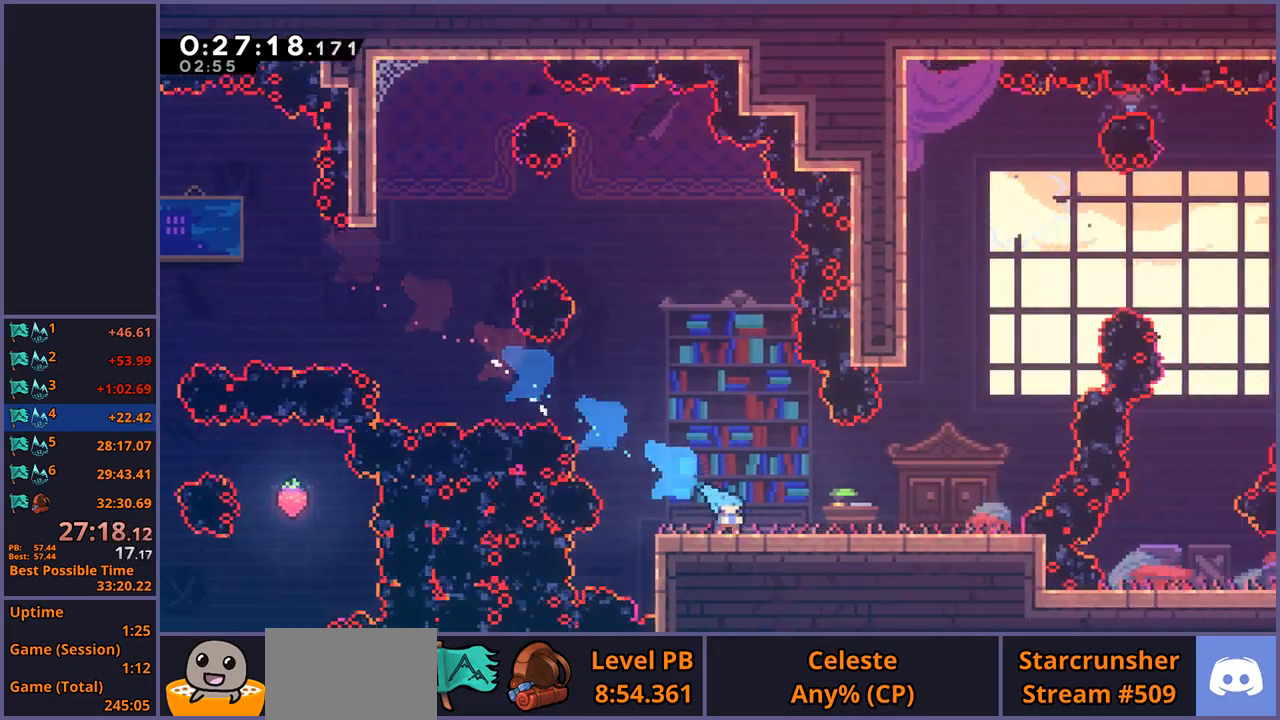
{"buttons": [], "left_stick": "up", "events": [[100, "CROSS", "down"], [117, "left_stick", "right"], [300, "left_stick", "up"], [350, "CROSS", "up"], [350, "R1", "down"], [483, "R1", "up"]]}
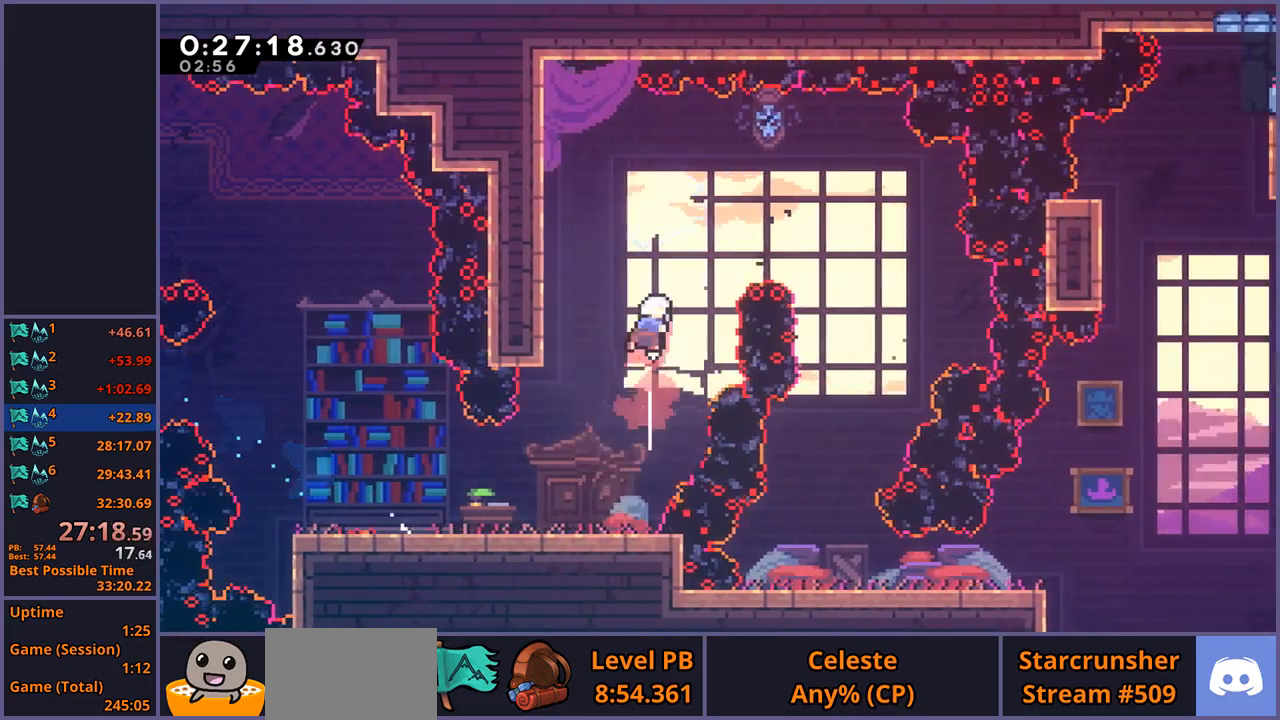
{"buttons": [], "left_stick": "left", "events": [[67, "left_stick", "up-right"], [150, "R1", "down"], [233, "R1", "up"], [283, "left_stick", "up-left"], [333, "left_stick", "left"]]}
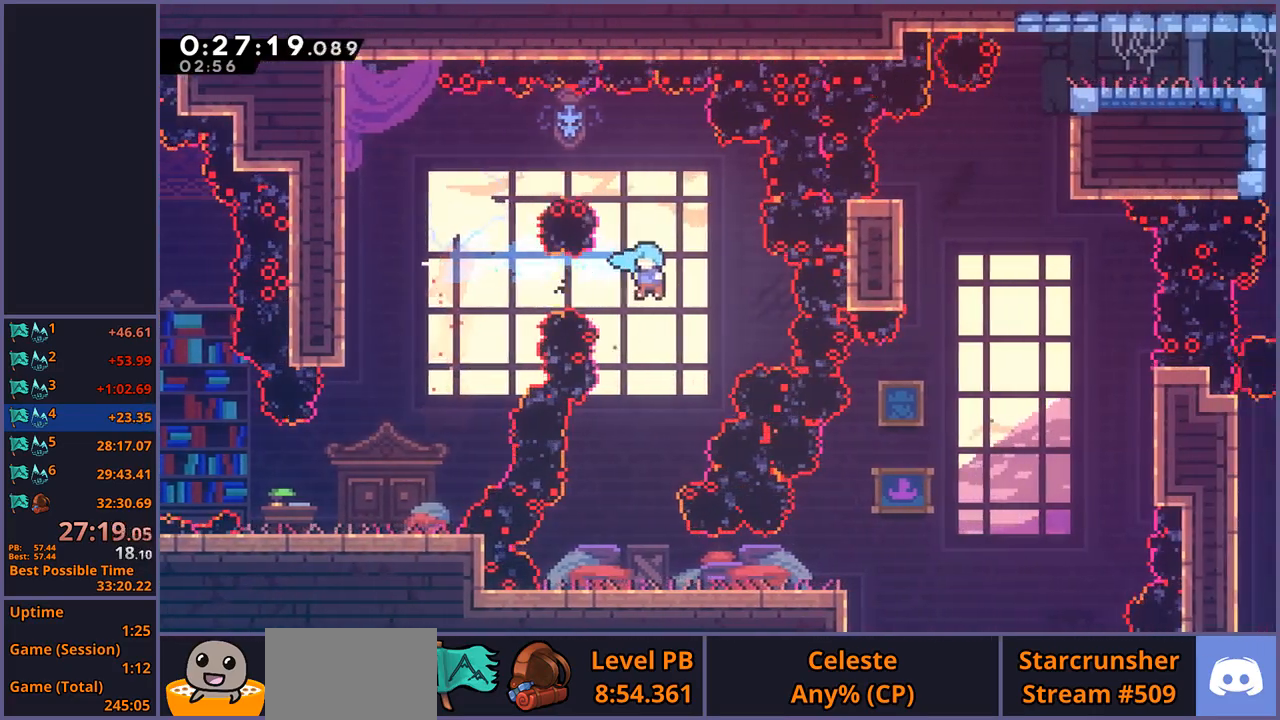
{"buttons": ["R1"], "left_stick": "down-right", "events": [[33, "left_stick", "down-left"], [150, "left_stick", "down"], [467, "left_stick", "down-right"], [500, "R1", "down"]]}
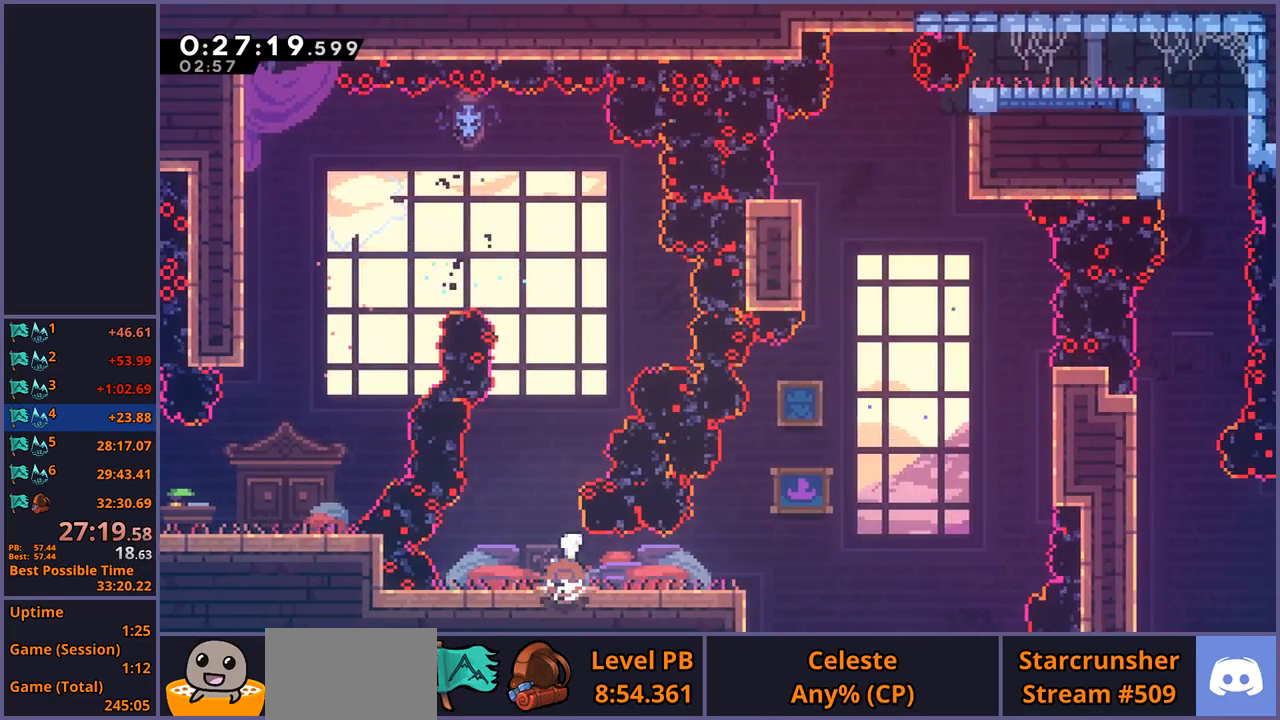
{"buttons": ["R1"], "left_stick": "up-right", "events": [[167, "CROSS", "down"], [183, "left_stick", "up-right"], [267, "R1", "up"], [350, "CROSS", "up"], [383, "R1", "down"]]}
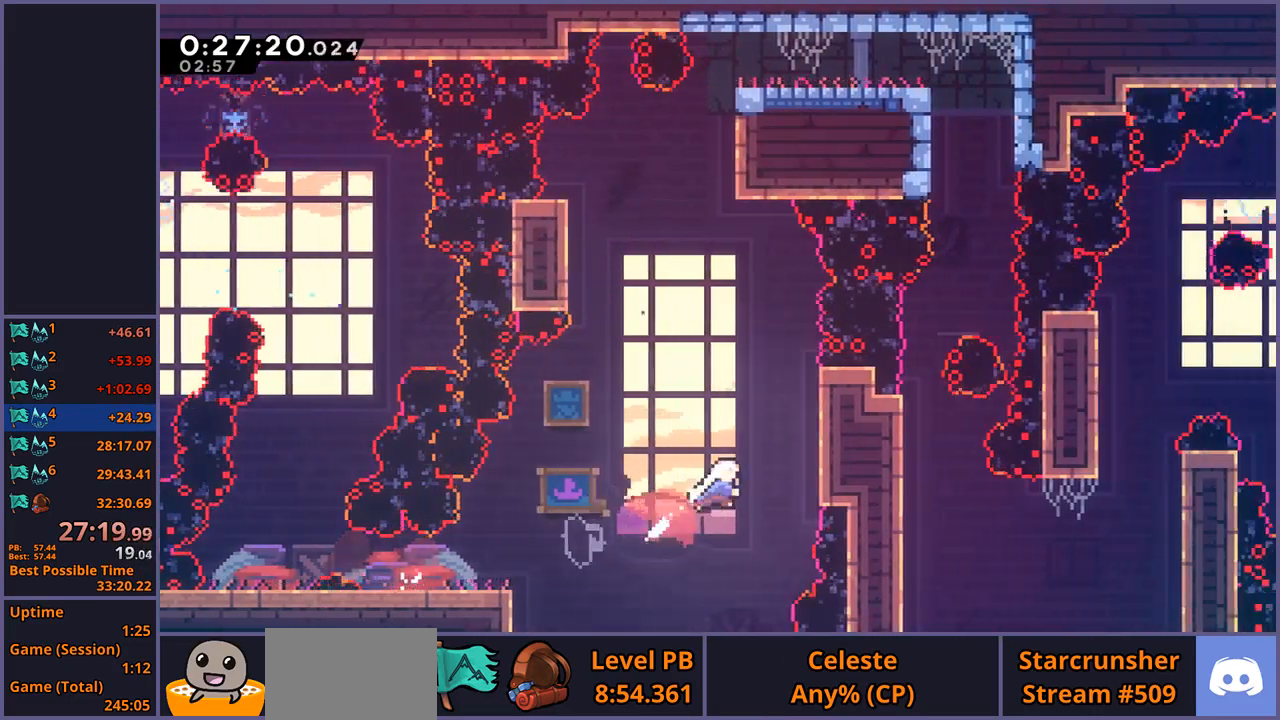
{"buttons": ["R1"], "left_stick": "up", "events": [[17, "R1", "up"], [150, "CROSS", "down"], [150, "left_stick", "up-left"], [383, "CROSS", "up"], [383, "left_stick", "up"], [417, "R1", "down"]]}
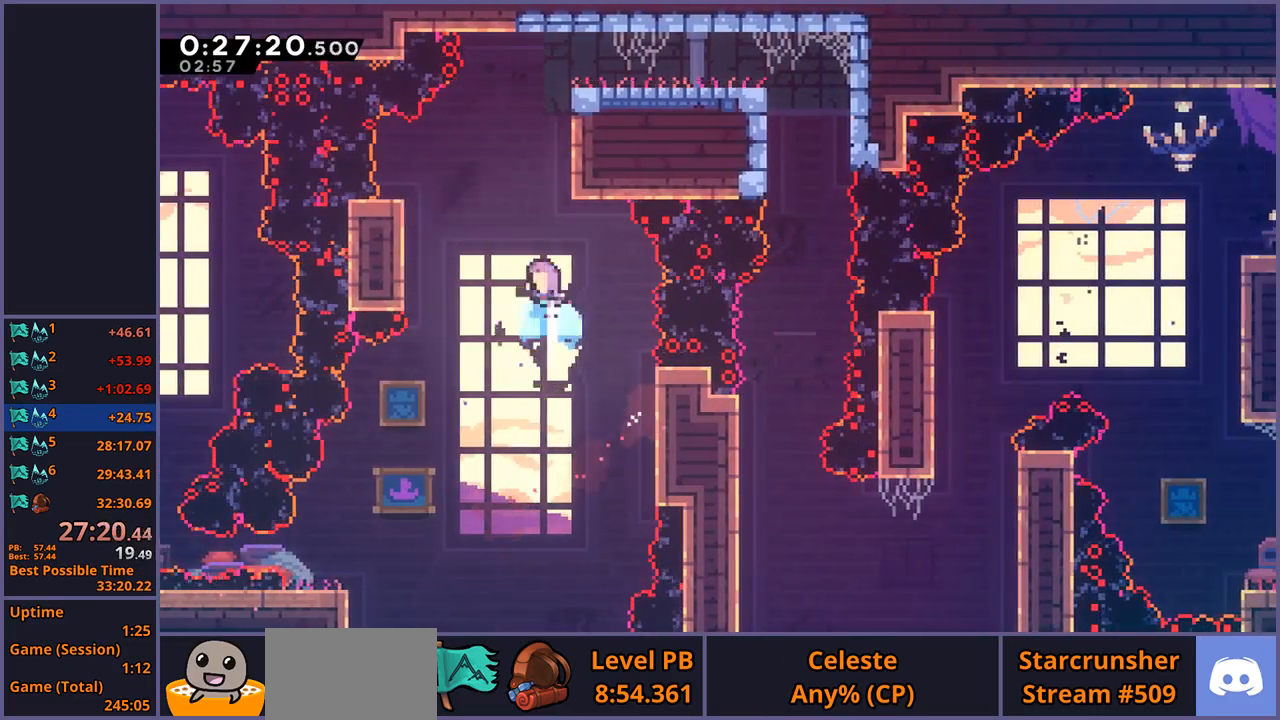
{"buttons": ["CROSS", "L1"], "left_stick": "up-right", "events": [[33, "R1", "up"], [67, "left_stick", "up-right"], [183, "CROSS", "down"], [183, "L1", "down"], [267, "CROSS", "up"], [300, "CROSS", "down"]]}
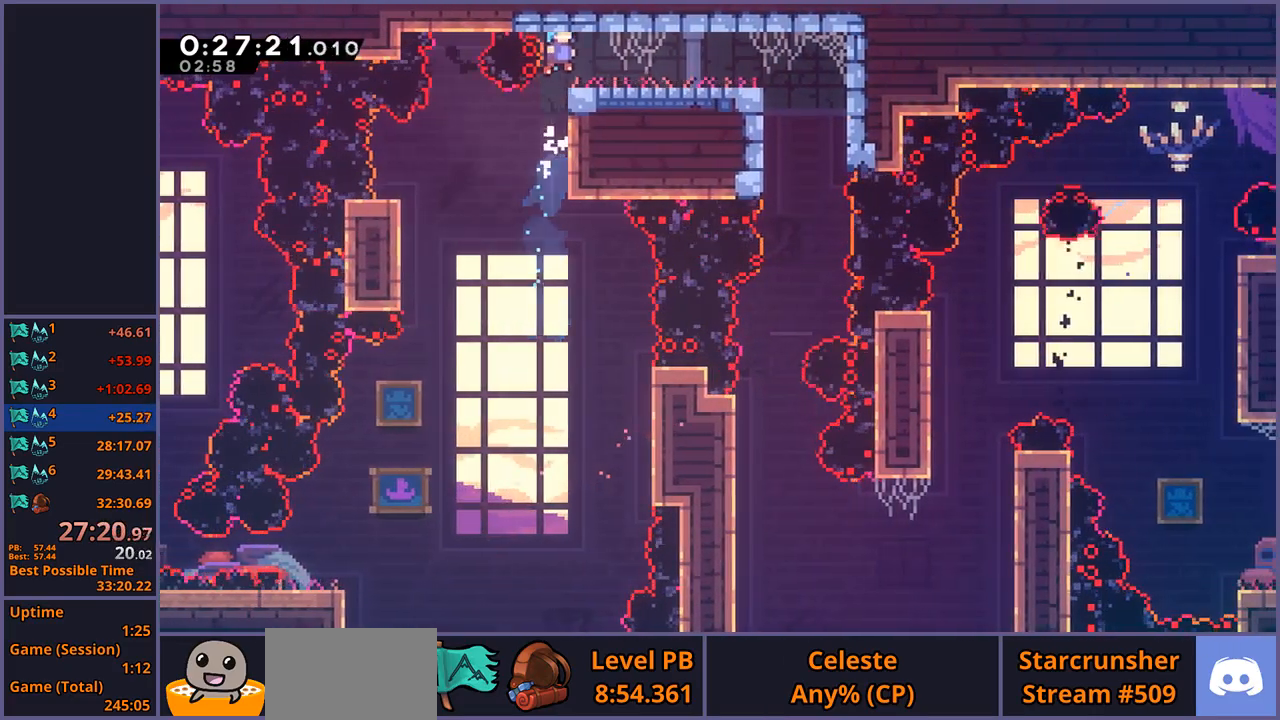
{"buttons": [], "left_stick": "right", "events": [[67, "CROSS", "up"], [67, "L1", "up"], [67, "left_stick", "right"]]}
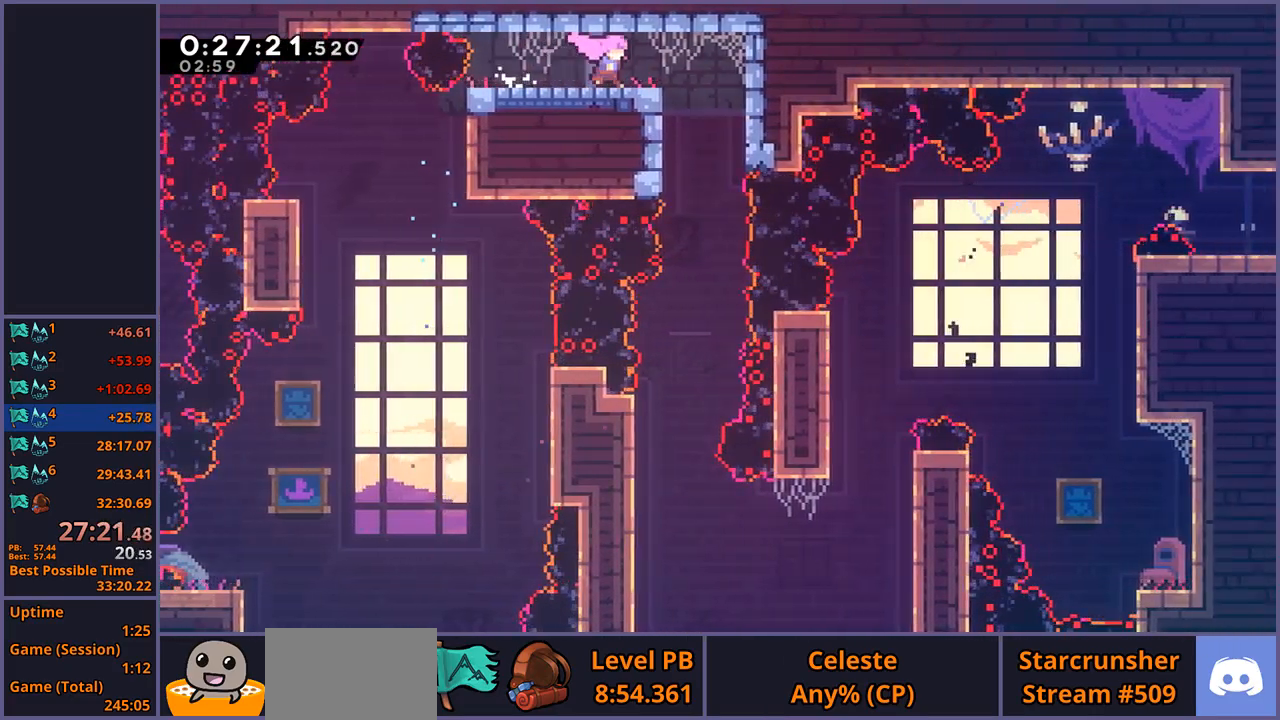
{"buttons": [], "left_stick": "down", "events": [[200, "left_stick", "down"]]}
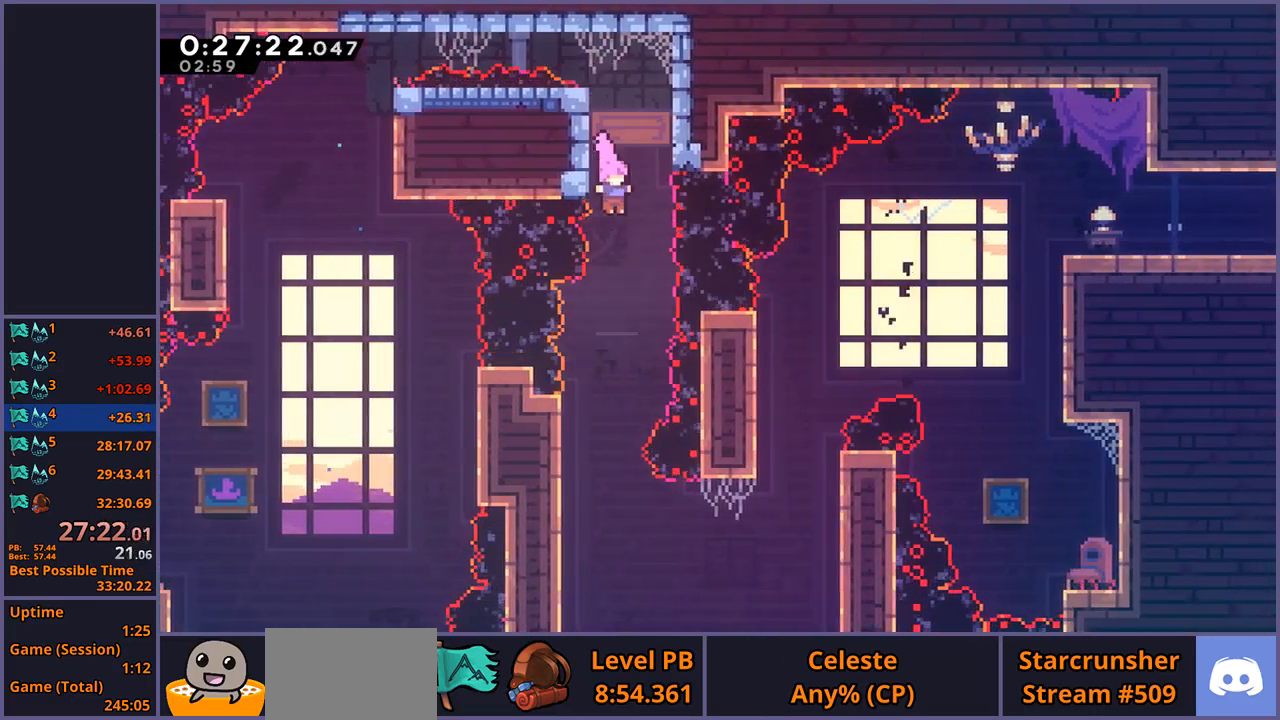
{"buttons": ["R1"], "left_stick": "right", "events": [[433, "left_stick", "right"], [450, "R1", "down"]]}
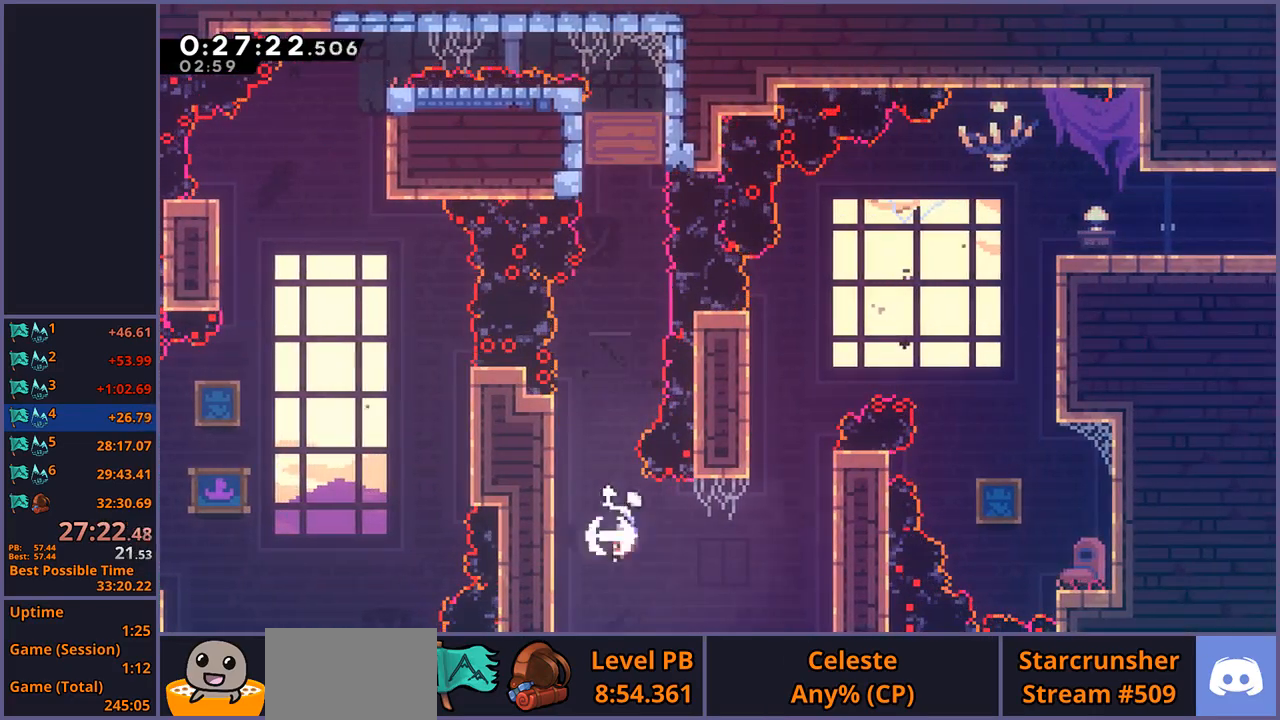
{"buttons": ["CROSS", "L1"], "left_stick": "up-right", "events": [[17, "left_stick", "up-right"], [100, "R1", "up"], [167, "L1", "down"], [317, "CROSS", "down"], [450, "CROSS", "up"], [483, "CROSS", "down"]]}
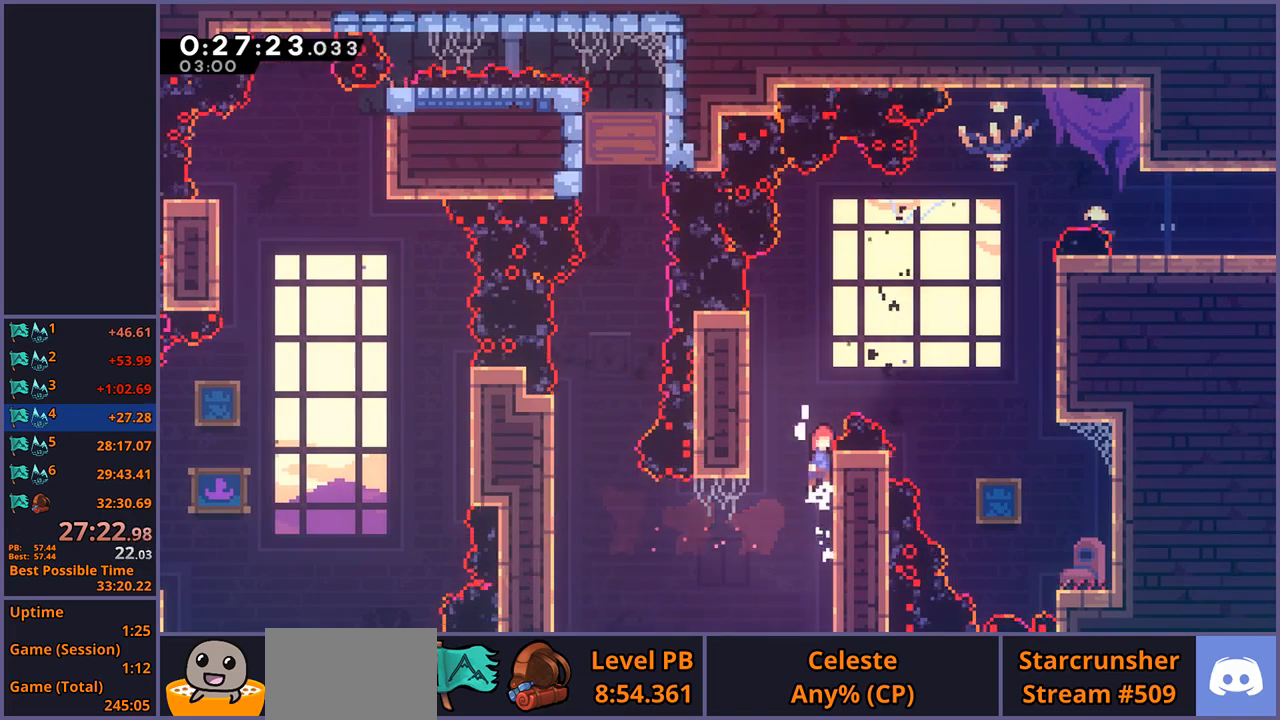
{"buttons": ["L1"], "left_stick": "up-right", "events": [[233, "CROSS", "up"], [267, "R1", "down"], [417, "R1", "up"]]}
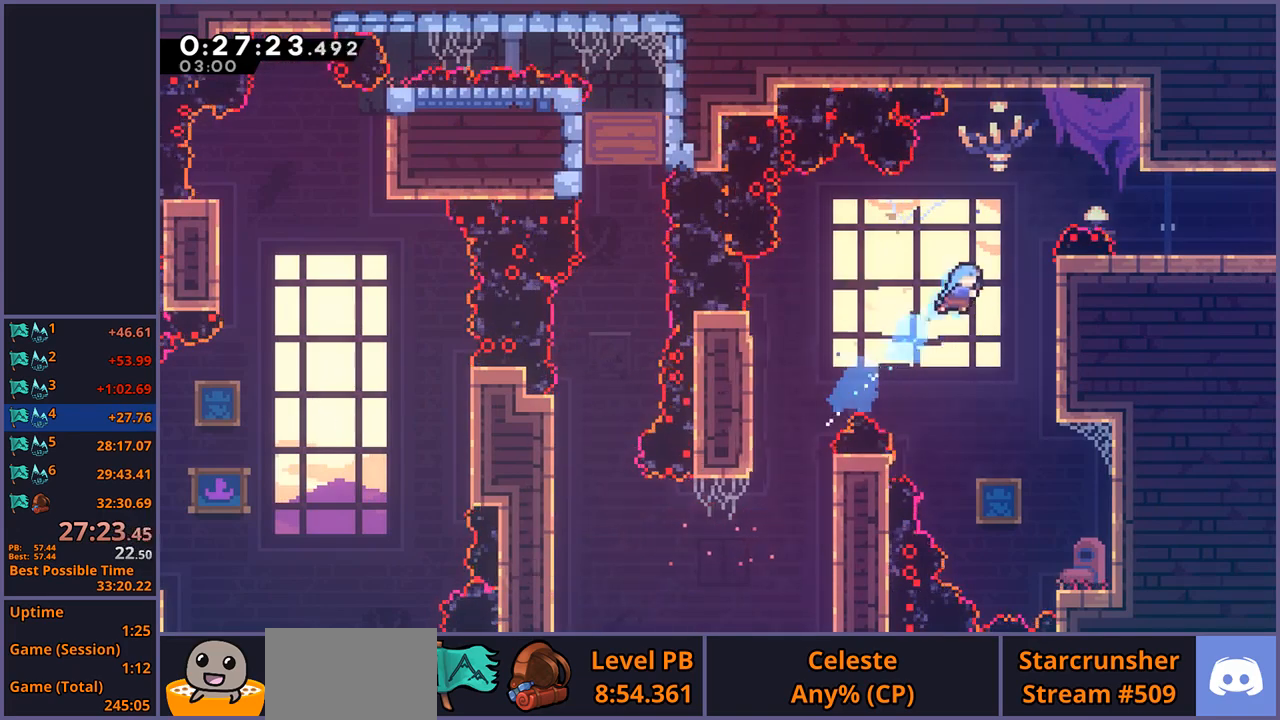
{"buttons": ["L1"], "left_stick": "up-right", "events": [[300, "CROSS", "down"], [450, "CROSS", "up"]]}